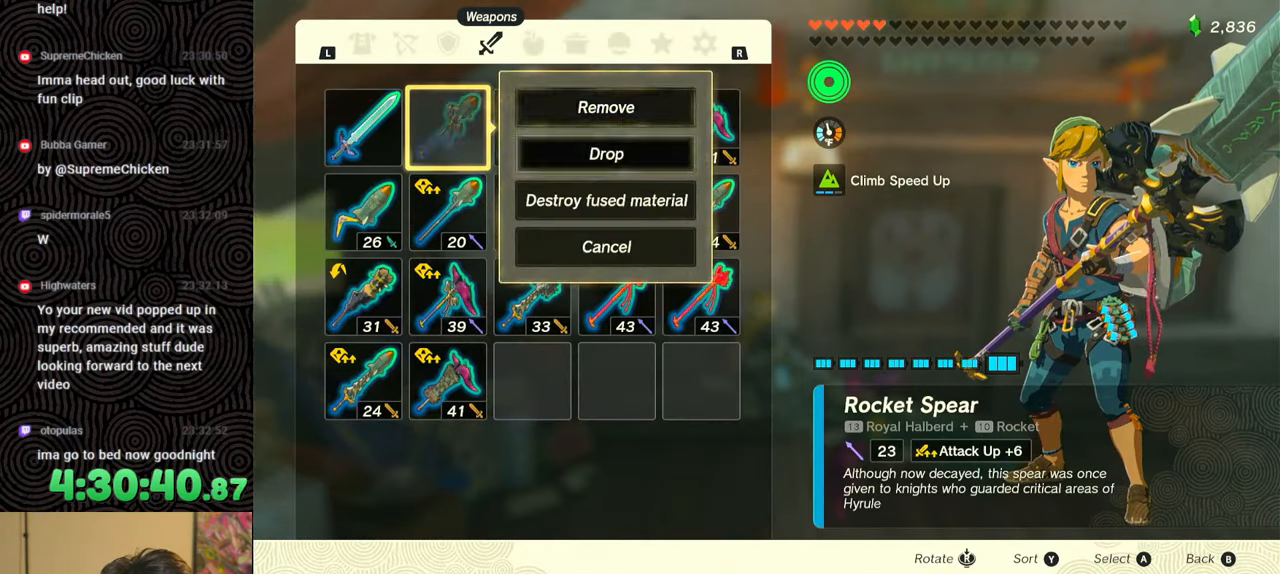
Gameplay with a controller (Nintendo layout); each line is a JSON object with the inputs held at the frame after it. "events" lists button and stick changes between this image and that frame as [ms after this image, input, new state], when the widget could be followed in between. Not read: L3 R3.
{"buttons": [], "left_stick": "center", "right_stick": "center", "events": [[433, "B", "down"], [483, "B", "up"]]}
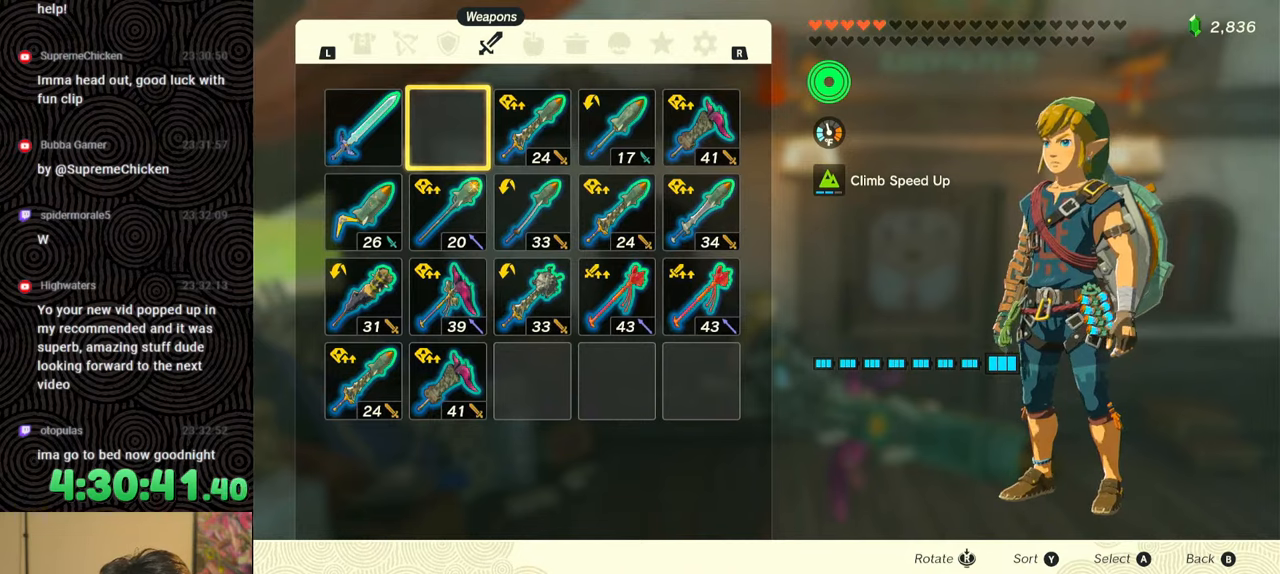
{"buttons": ["L1"], "left_stick": "center", "right_stick": "center", "events": [[267, "L1", "down"]]}
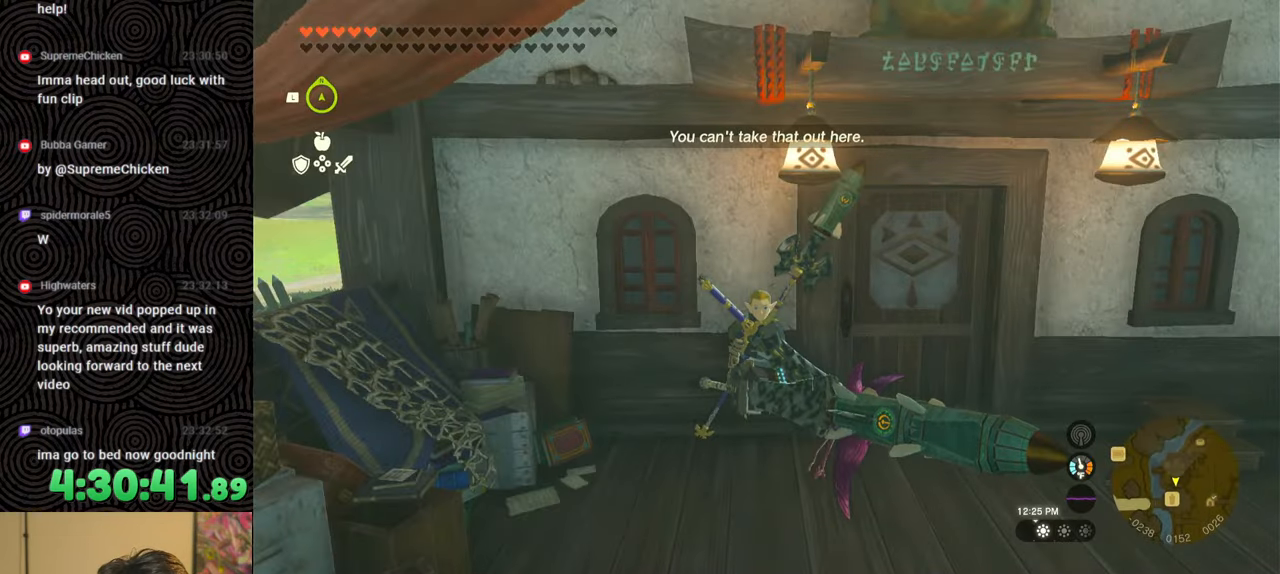
{"buttons": ["DPAD_RIGHT"], "left_stick": "center", "right_stick": "center", "events": [[233, "L1", "up"], [350, "DPAD_RIGHT", "down"], [433, "DPAD_RIGHT", "up"], [500, "DPAD_RIGHT", "down"]]}
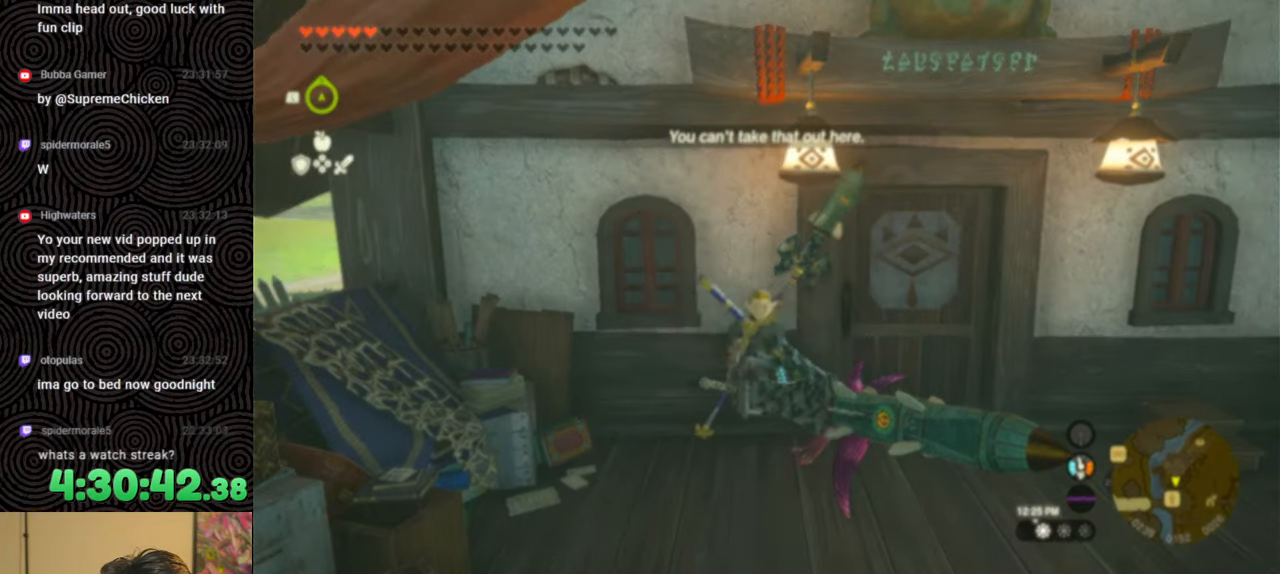
{"buttons": [], "left_stick": "center", "right_stick": "center", "events": [[150, "DPAD_UP", "down"], [333, "X", "down"], [367, "DPAD_UP", "up"], [433, "DPAD_RIGHT", "up"], [450, "X", "up"]]}
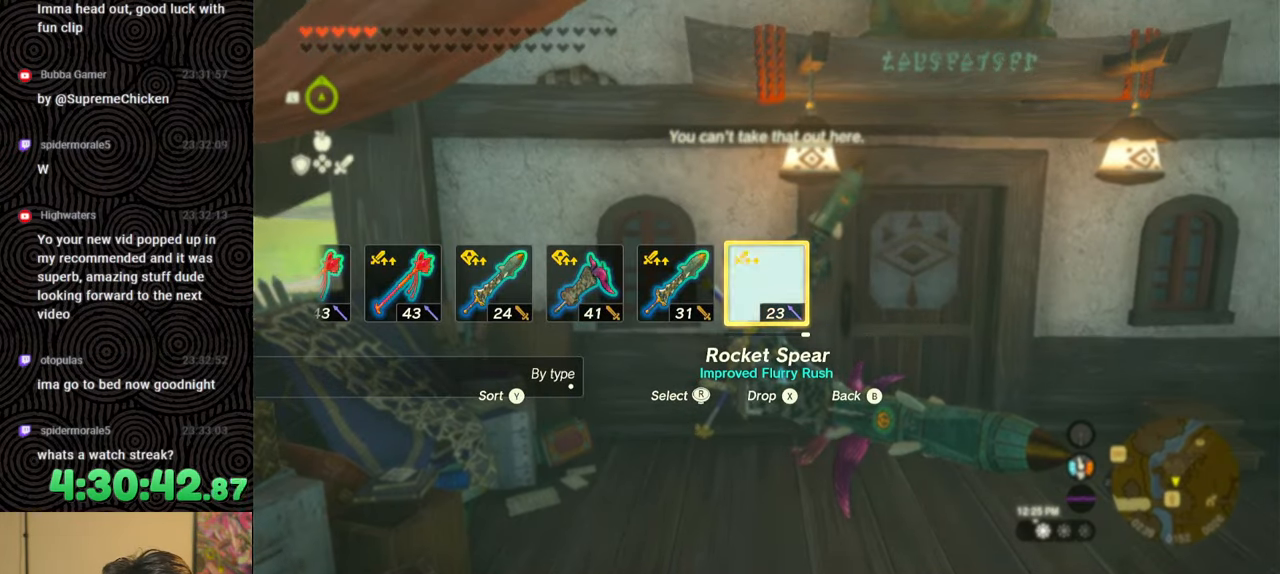
{"buttons": ["DPAD_RIGHT"], "left_stick": "center", "right_stick": "center", "events": [[33, "DPAD_RIGHT", "down"], [133, "DPAD_RIGHT", "up"], [200, "DPAD_RIGHT", "down"], [300, "DPAD_RIGHT", "up"], [350, "DPAD_RIGHT", "down"]]}
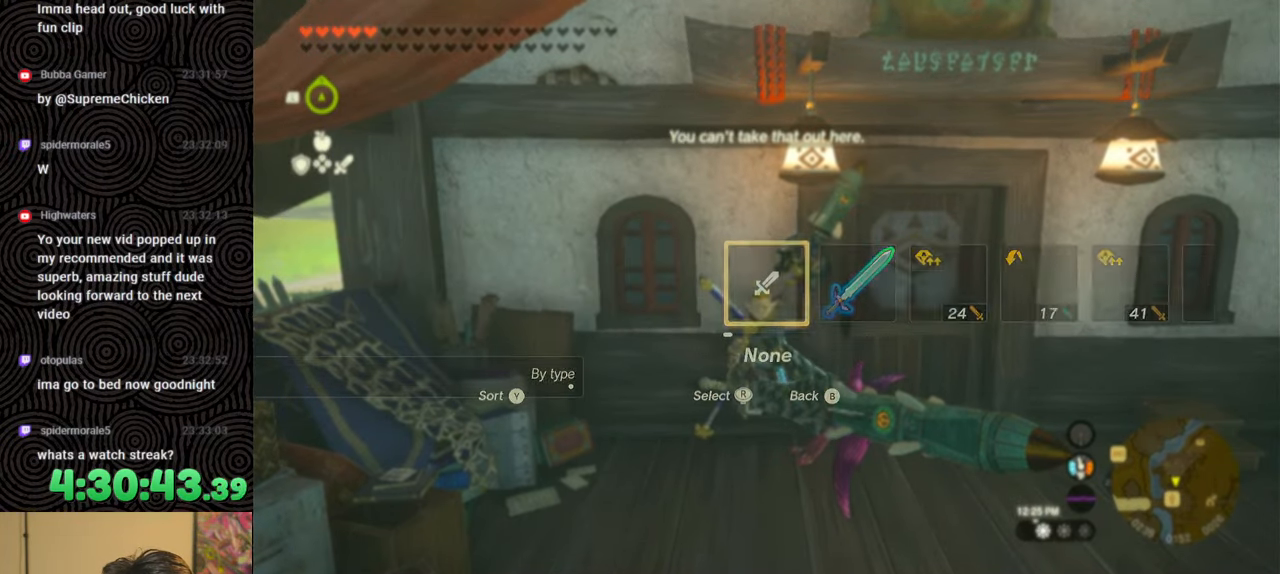
{"buttons": [], "left_stick": "center", "right_stick": "center", "events": [[50, "right_stick", "right"], [167, "right_stick", "center"], [267, "right_stick", "right"], [383, "right_stick", "center"], [450, "DPAD_RIGHT", "up"]]}
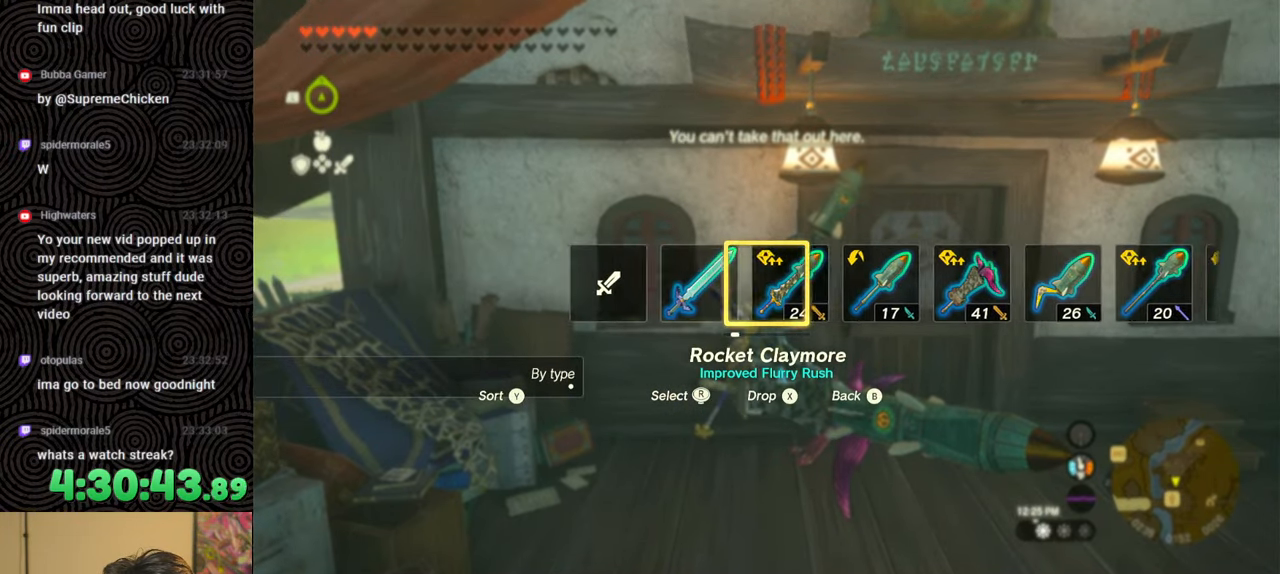
{"buttons": [], "left_stick": "center", "right_stick": "center", "events": []}
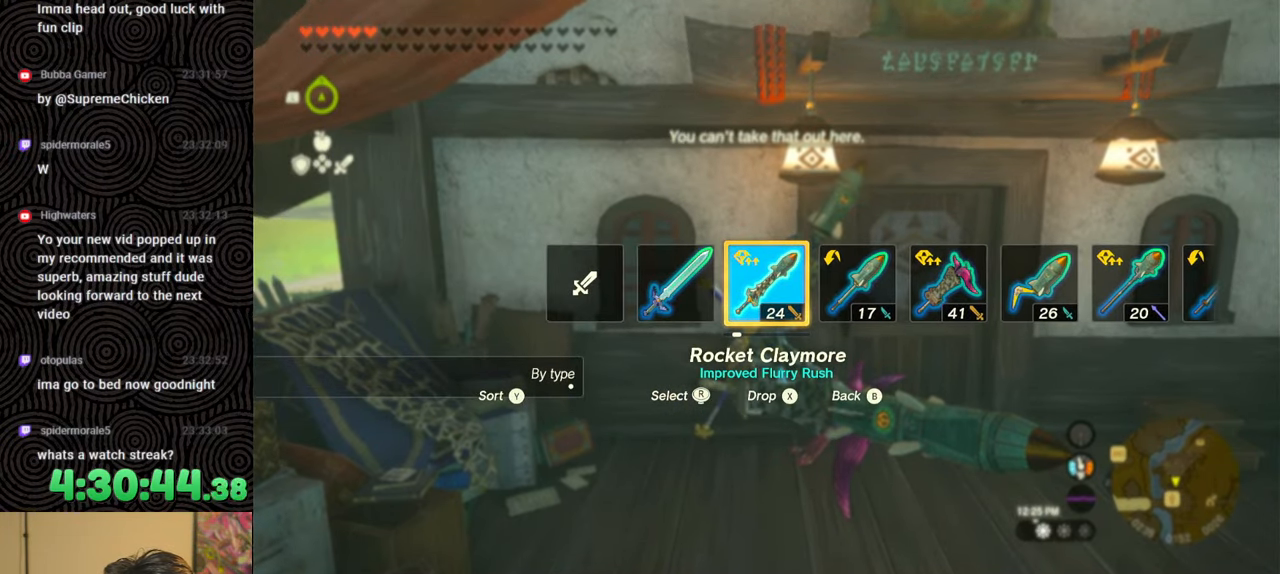
{"buttons": [], "left_stick": "center", "right_stick": "center", "events": [[333, "START", "down"], [467, "START", "up"]]}
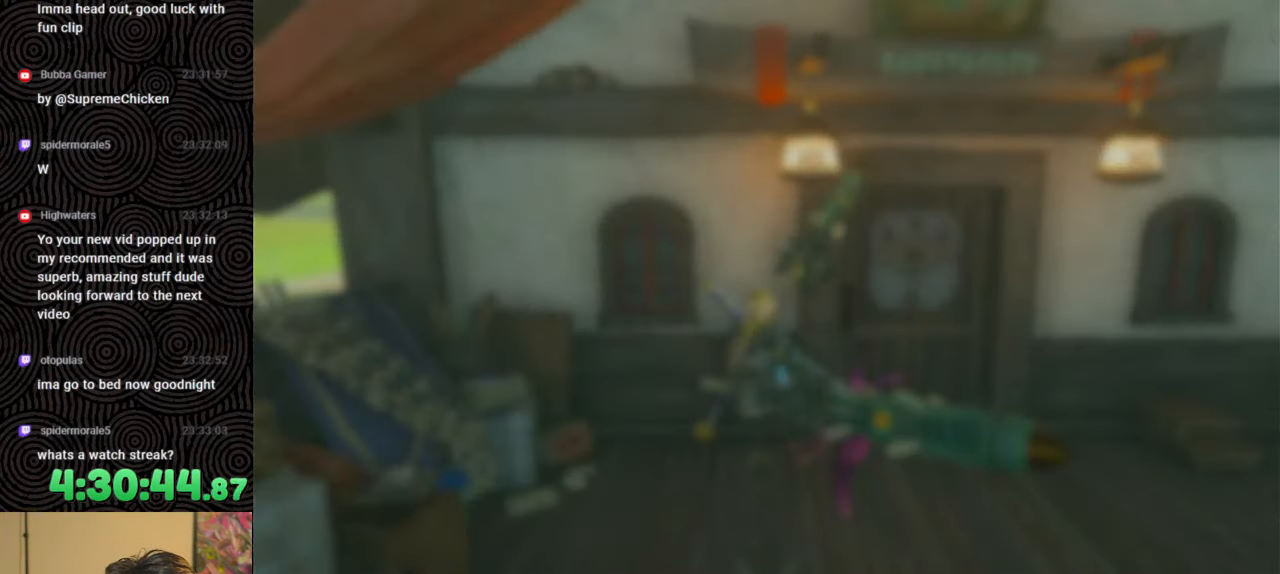
{"buttons": [], "left_stick": "center", "right_stick": "center", "events": [[283, "DPAD_LEFT", "down"], [383, "DPAD_LEFT", "up"]]}
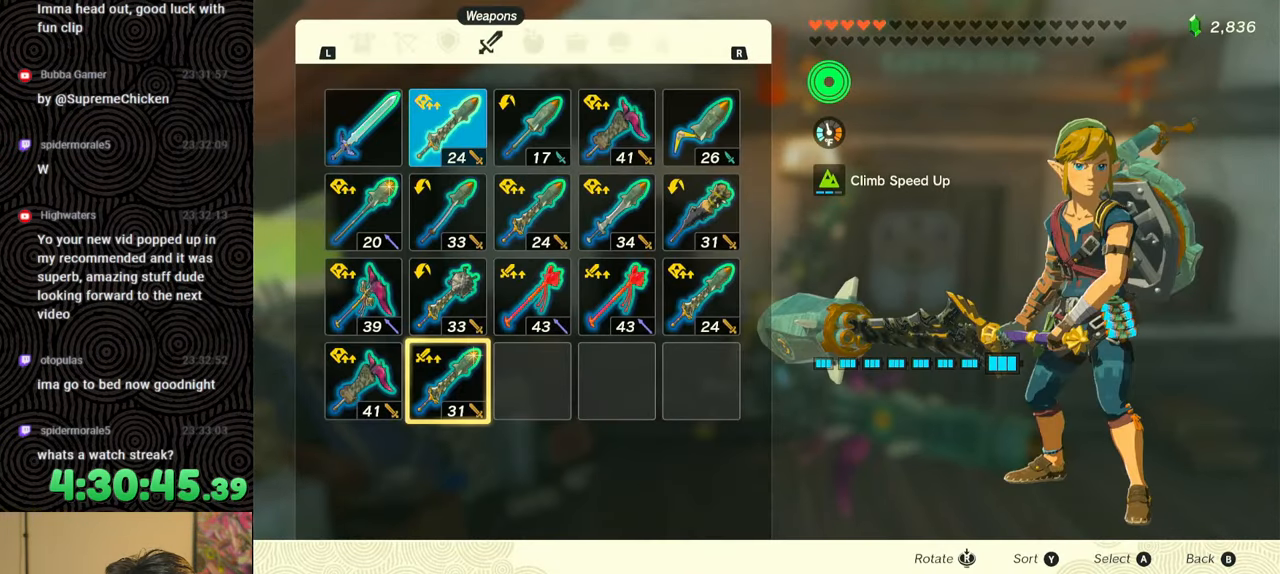
{"buttons": ["A"], "left_stick": "center", "right_stick": "center", "events": [[17, "DPAD_UP", "down"], [83, "DPAD_UP", "up"], [167, "DPAD_UP", "down"], [250, "DPAD_UP", "up"], [317, "DPAD_UP", "down"], [433, "DPAD_UP", "up"], [467, "A", "down"]]}
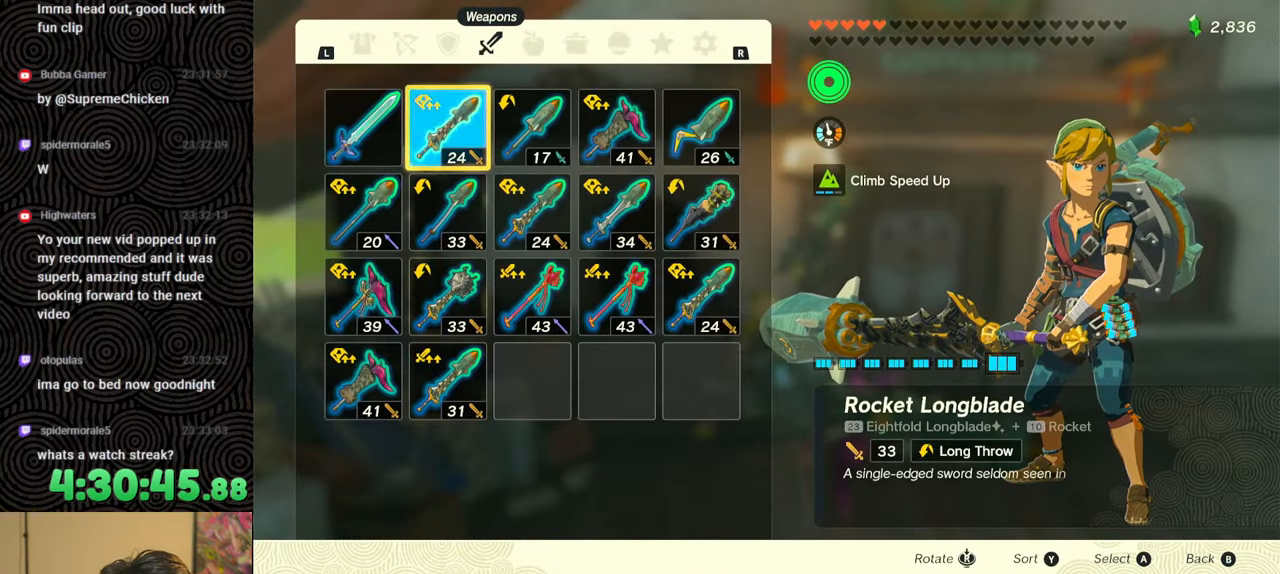
{"buttons": [], "left_stick": "center", "right_stick": "center", "events": [[67, "A", "up"], [100, "DPAD_DOWN", "down"], [183, "A", "down"], [183, "DPAD_DOWN", "up"], [283, "A", "up"], [417, "B", "down"], [483, "B", "up"]]}
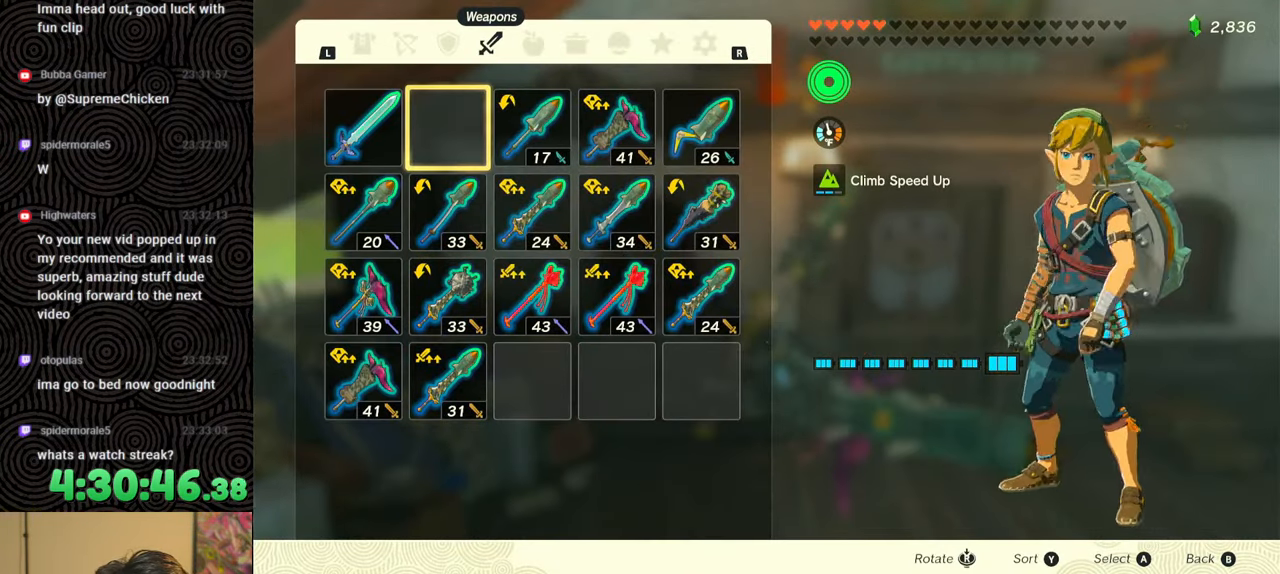
{"buttons": ["L1"], "left_stick": "center", "right_stick": "center", "events": [[283, "L1", "down"]]}
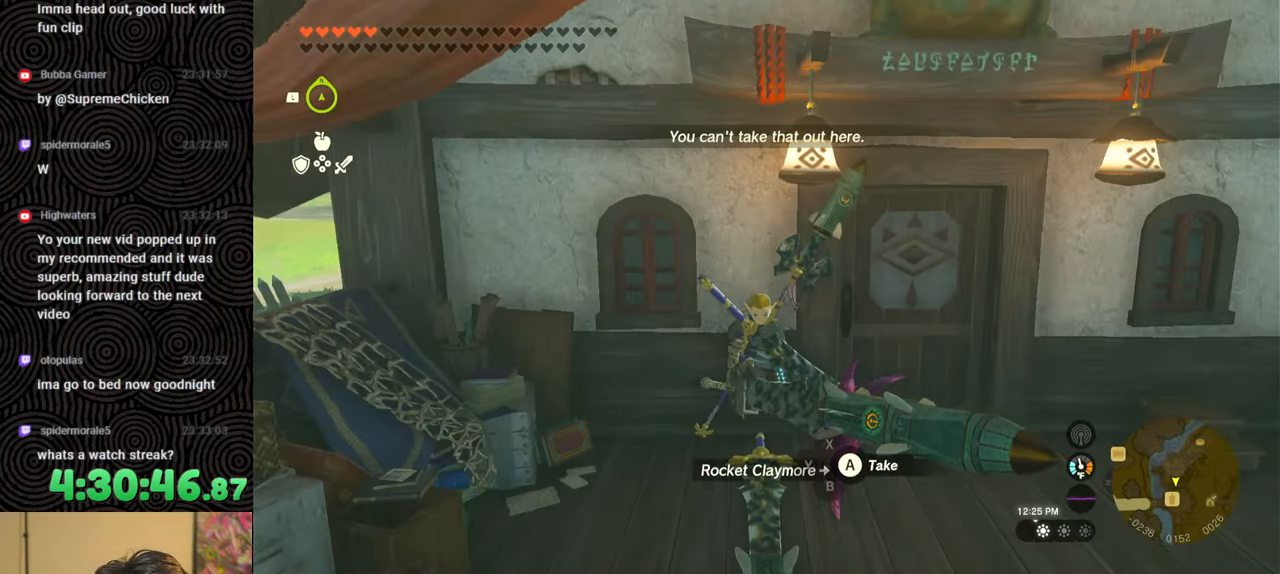
{"buttons": ["DPAD_RIGHT"], "left_stick": "center", "right_stick": "center", "events": [[217, "L1", "up"], [333, "DPAD_RIGHT", "down"], [450, "DPAD_RIGHT", "up"], [500, "DPAD_RIGHT", "down"]]}
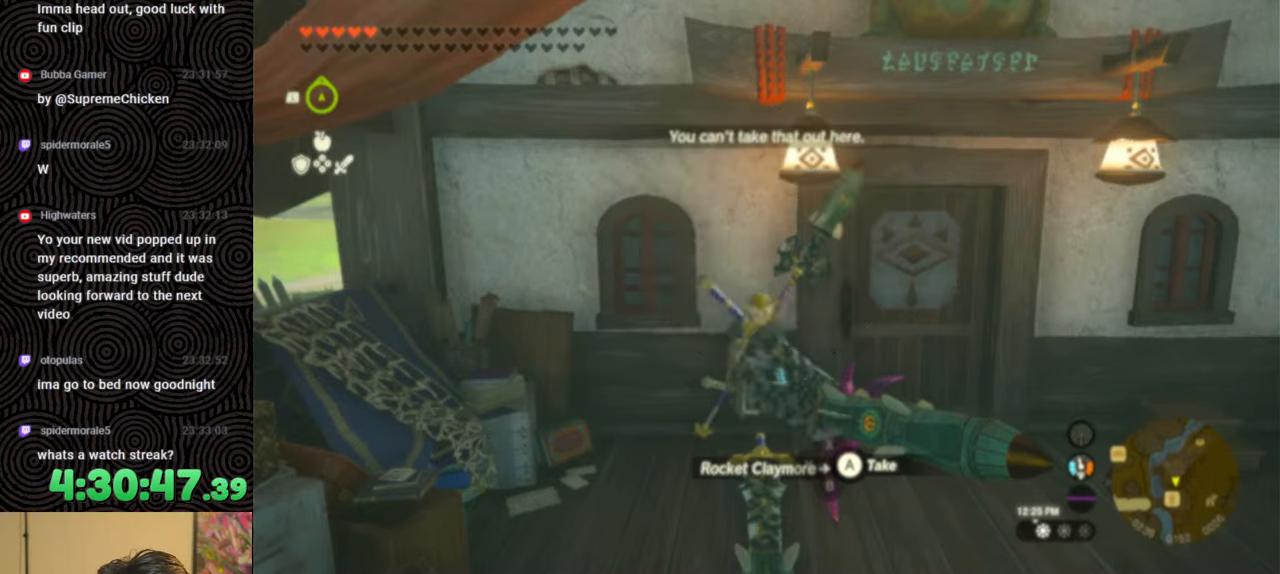
{"buttons": ["DPAD_RIGHT"], "left_stick": "center", "right_stick": "center", "events": [[217, "X", "down"], [350, "DPAD_RIGHT", "up"], [350, "X", "up"], [450, "DPAD_RIGHT", "down"]]}
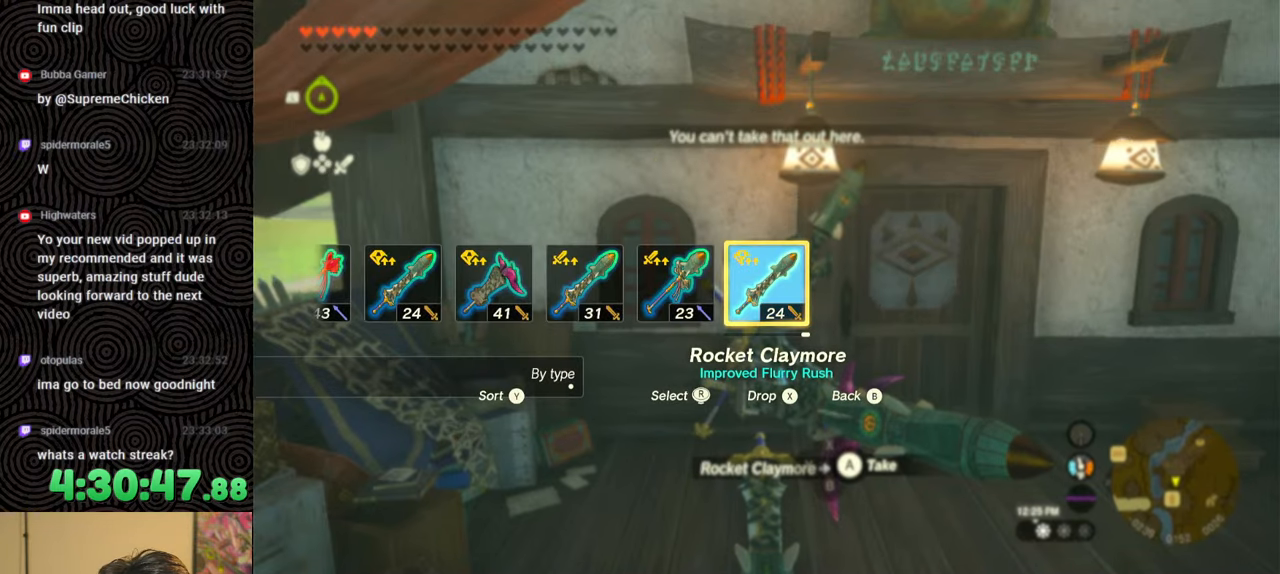
{"buttons": ["DPAD_RIGHT"], "left_stick": "center", "right_stick": "right", "events": [[50, "DPAD_RIGHT", "up"], [117, "DPAD_RIGHT", "down"], [233, "DPAD_RIGHT", "up"], [283, "DPAD_RIGHT", "down"], [500, "right_stick", "right"]]}
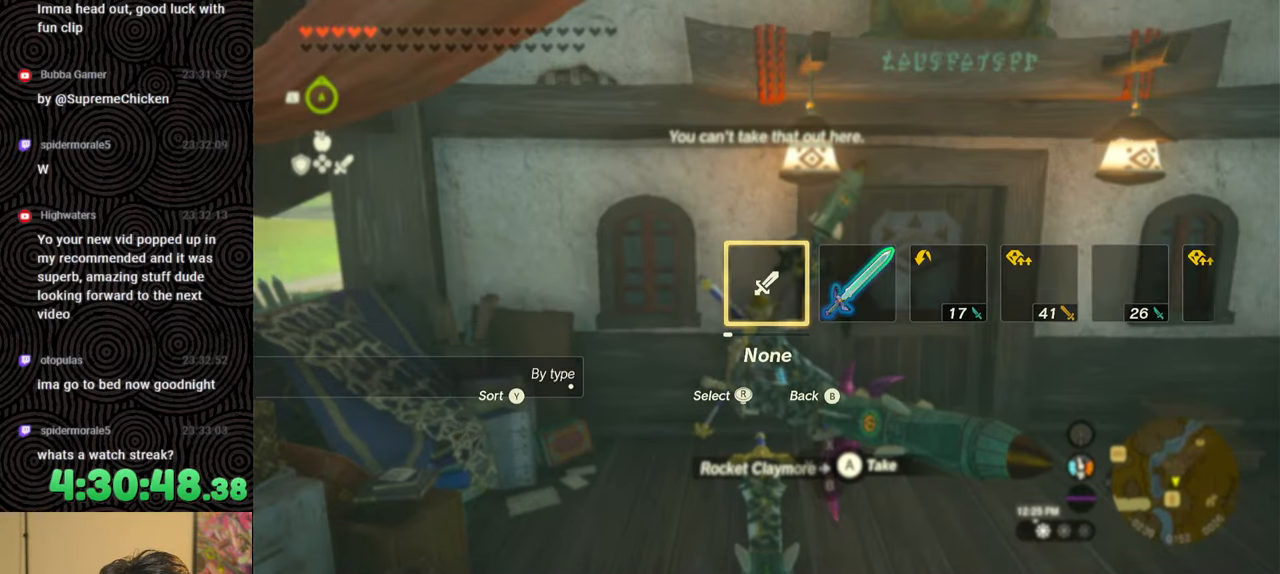
{"buttons": [], "left_stick": "center", "right_stick": "center", "events": [[117, "right_stick", "center"], [200, "right_stick", "right"], [300, "right_stick", "center"], [417, "DPAD_RIGHT", "up"]]}
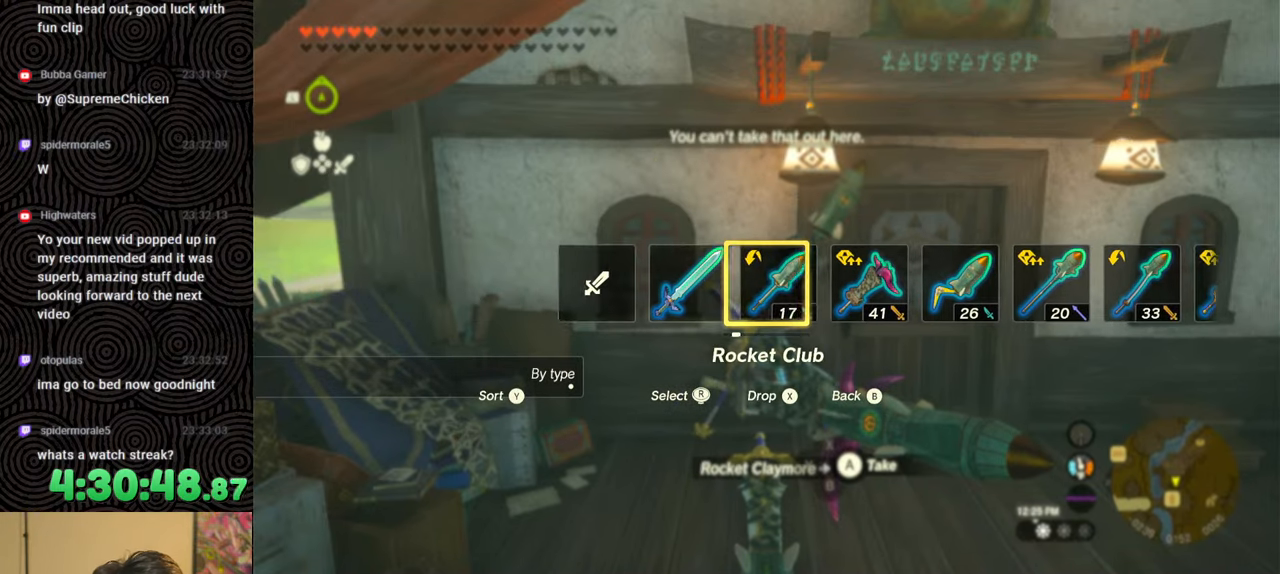
{"buttons": [], "left_stick": "center", "right_stick": "center", "events": []}
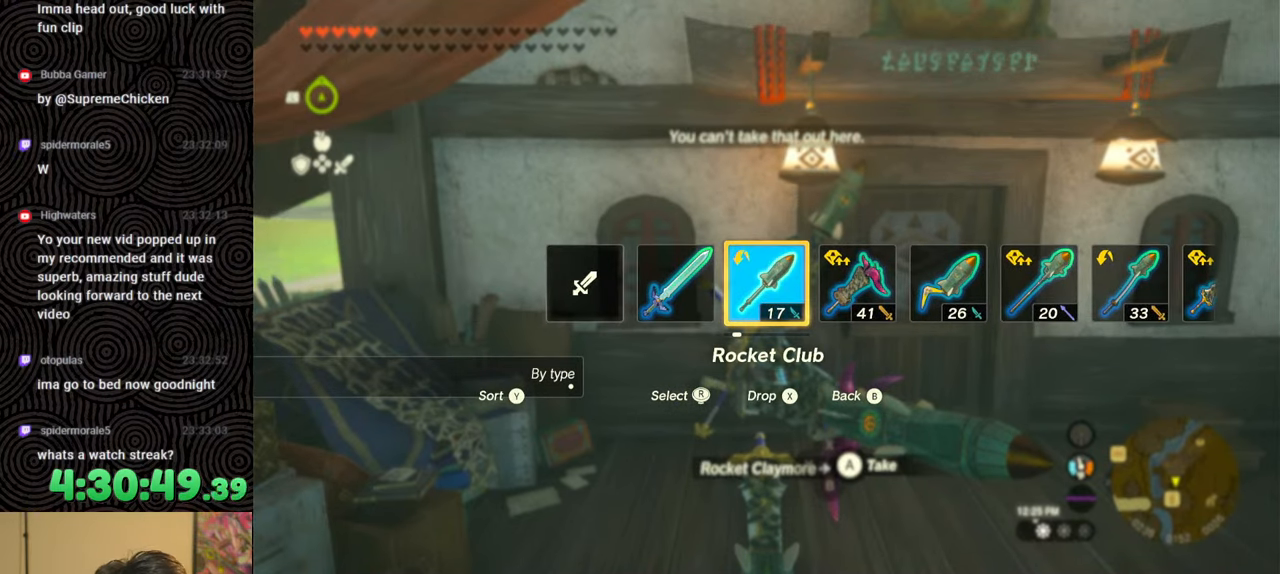
{"buttons": ["START"], "left_stick": "center", "right_stick": "center", "events": [[450, "START", "down"]]}
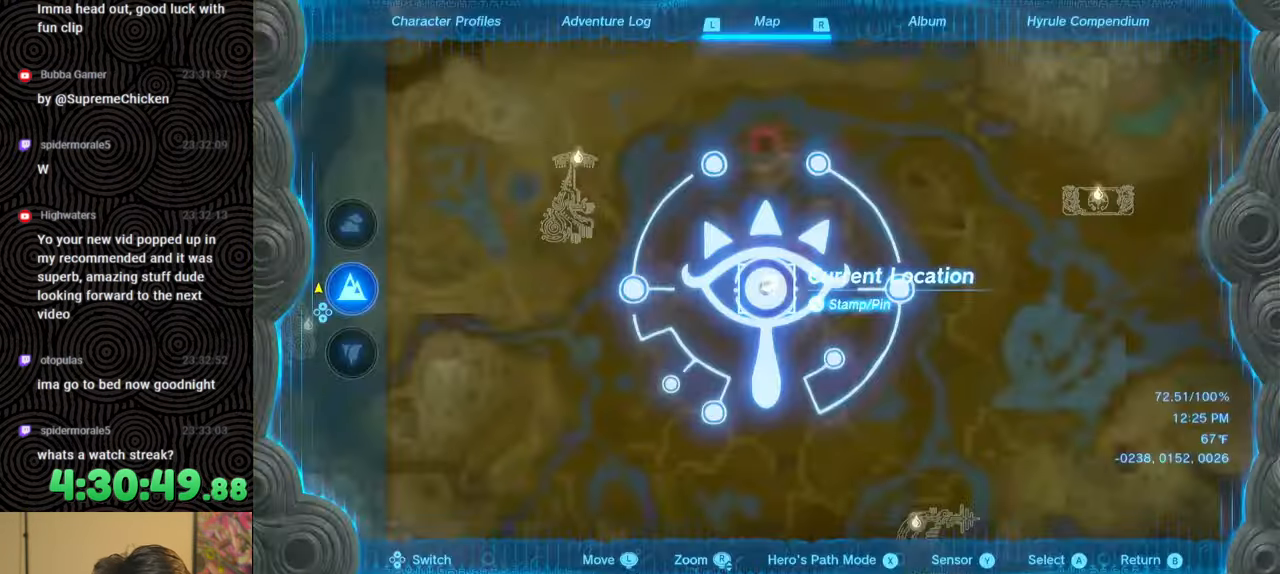
{"buttons": [], "left_stick": "center", "right_stick": "center", "events": [[117, "START", "up"], [383, "DPAD_LEFT", "down"], [450, "DPAD_LEFT", "up"]]}
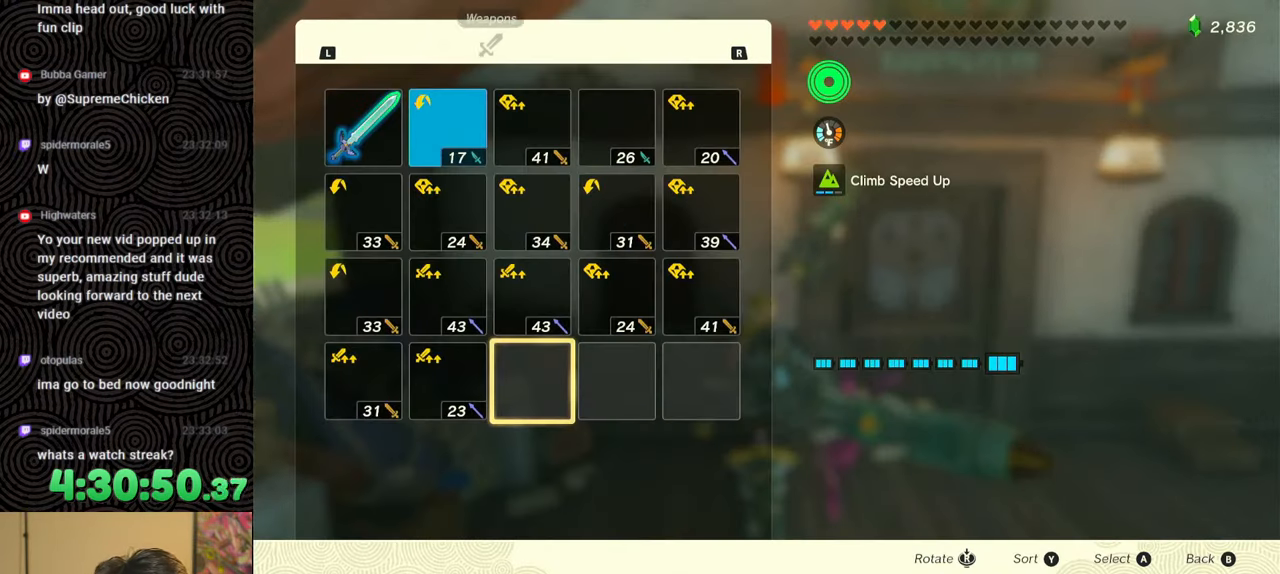
{"buttons": [], "left_stick": "center", "right_stick": "center", "events": [[83, "DPAD_UP", "down"], [150, "DPAD_UP", "up"], [217, "DPAD_UP", "down"], [267, "DPAD_UP", "up"], [367, "DPAD_UP", "down"], [433, "DPAD_UP", "up"]]}
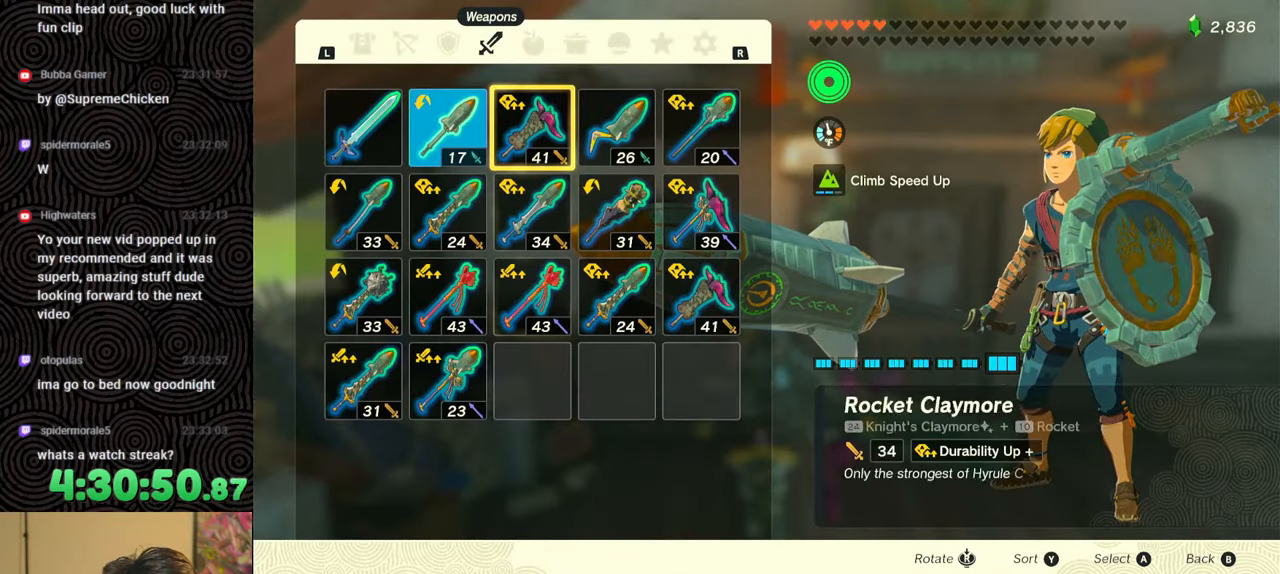
{"buttons": [], "left_stick": "center", "right_stick": "center", "events": [[50, "DPAD_LEFT", "down"], [133, "DPAD_LEFT", "up"], [150, "A", "down"], [283, "A", "up"], [283, "DPAD_DOWN", "down"], [383, "A", "down"], [383, "DPAD_DOWN", "up"], [467, "A", "up"]]}
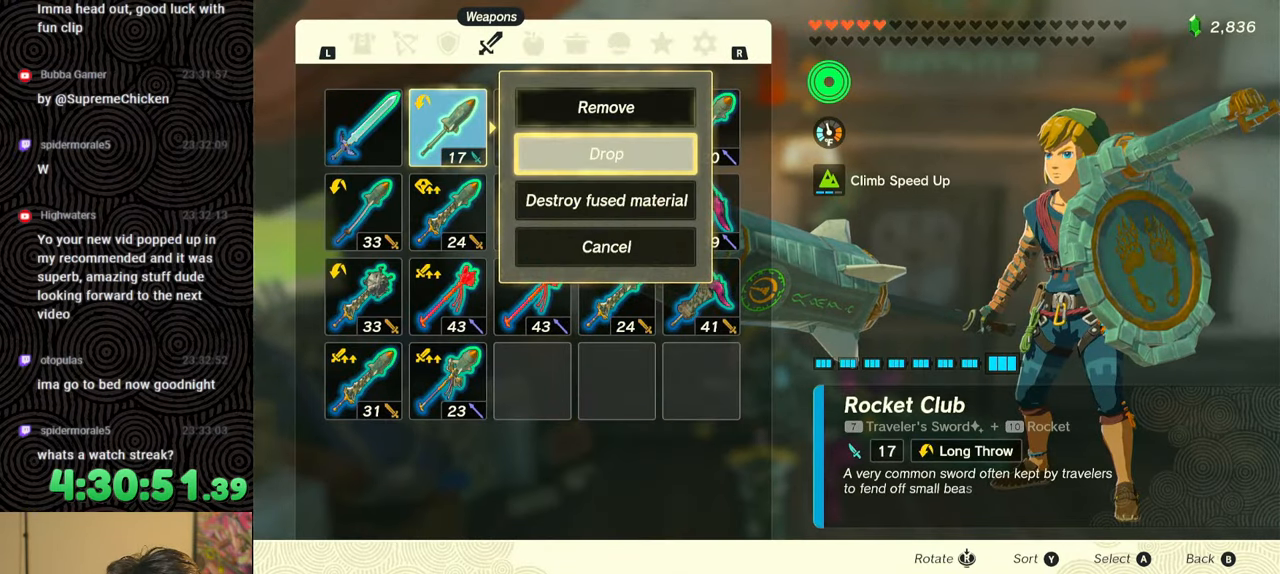
{"buttons": ["L1"], "left_stick": "center", "right_stick": "center", "events": [[50, "B", "down"], [150, "B", "up"], [317, "L1", "down"]]}
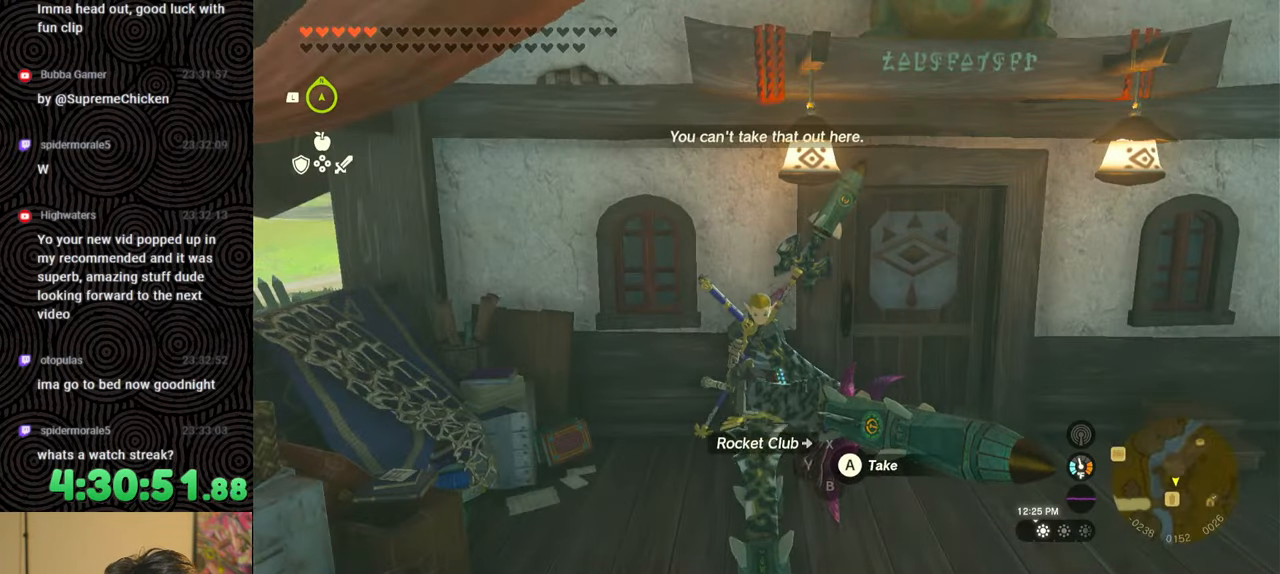
{"buttons": ["DPAD_RIGHT"], "left_stick": "center", "right_stick": "center", "events": [[250, "L1", "up"], [333, "DPAD_RIGHT", "down"], [400, "DPAD_RIGHT", "up"], [467, "DPAD_RIGHT", "down"]]}
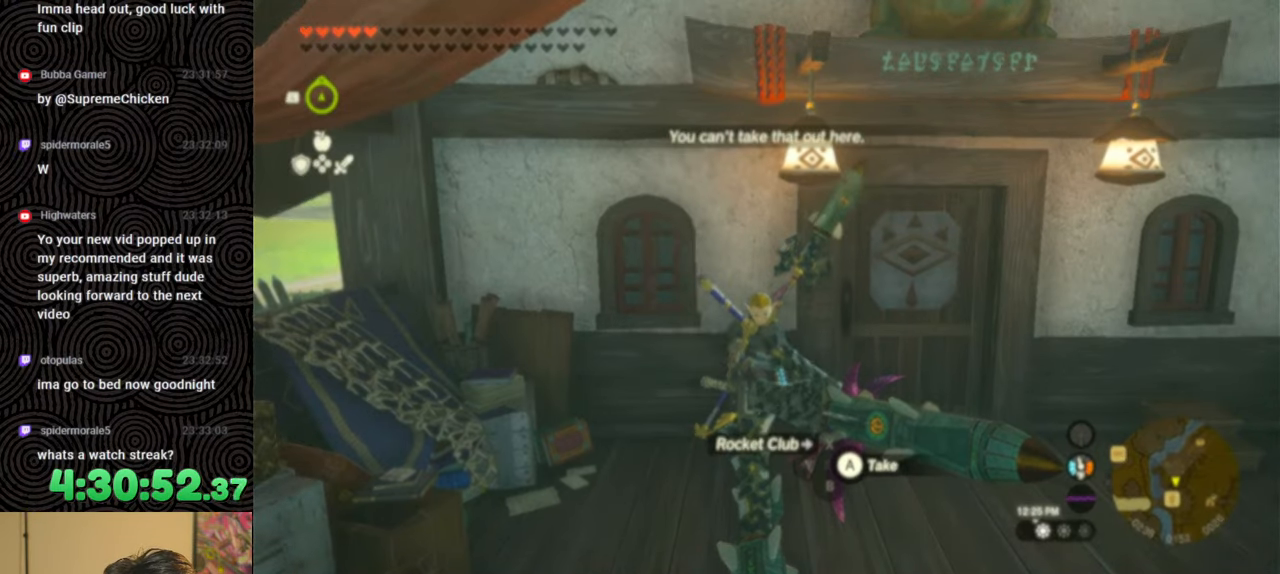
{"buttons": ["DPAD_RIGHT"], "left_stick": "center", "right_stick": "center", "events": [[117, "DPAD_UP", "down"], [300, "X", "down"], [333, "DPAD_UP", "up"], [383, "DPAD_RIGHT", "up"], [400, "X", "up"], [500, "DPAD_RIGHT", "down"]]}
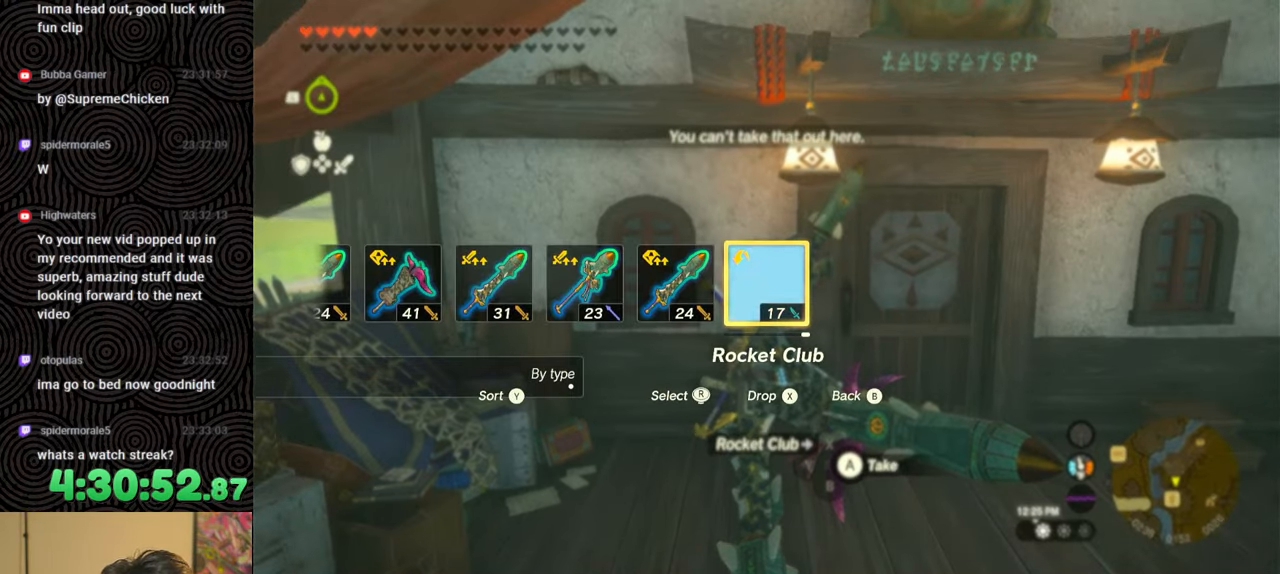
{"buttons": ["DPAD_UP", "DPAD_RIGHT"], "left_stick": "center", "right_stick": "right", "events": [[100, "DPAD_RIGHT", "up"], [167, "DPAD_RIGHT", "down"], [267, "DPAD_RIGHT", "up"], [300, "DPAD_RIGHT", "down"], [317, "DPAD_UP", "down"], [467, "right_stick", "right"]]}
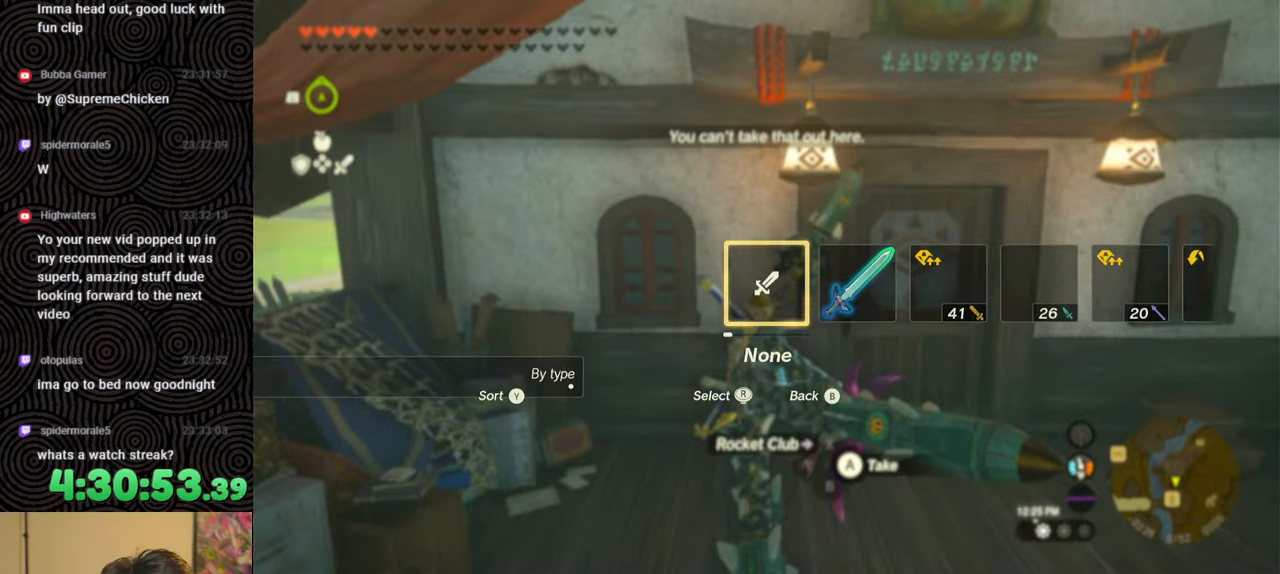
{"buttons": ["DPAD_UP", "DPAD_RIGHT"], "left_stick": "center", "right_stick": "center", "events": [[83, "right_stick", "center"], [167, "right_stick", "right"], [267, "right_stick", "center"]]}
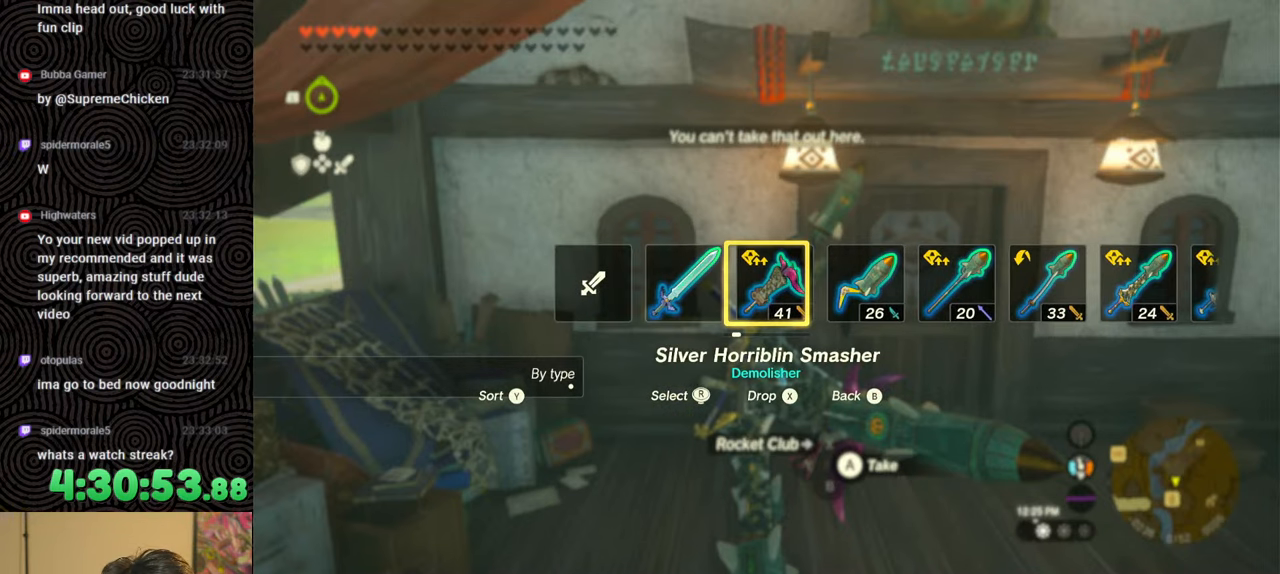
{"buttons": [], "left_stick": "center", "right_stick": "center", "events": [[100, "DPAD_UP", "up"], [117, "DPAD_RIGHT", "up"]]}
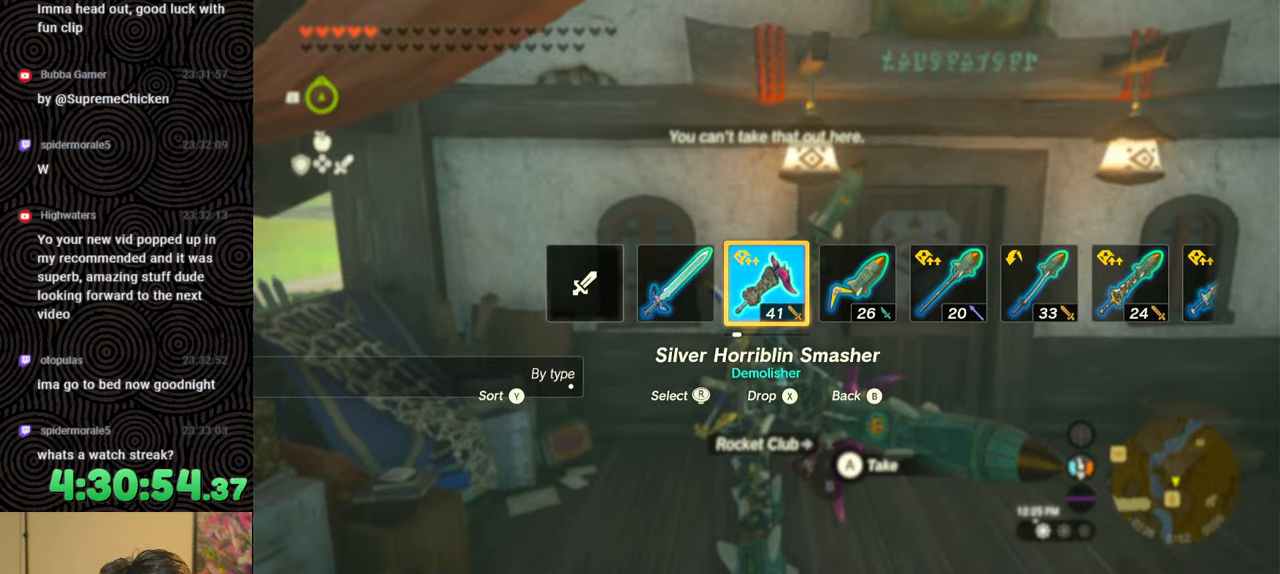
{"buttons": ["START"], "left_stick": "center", "right_stick": "center", "events": [[500, "START", "down"]]}
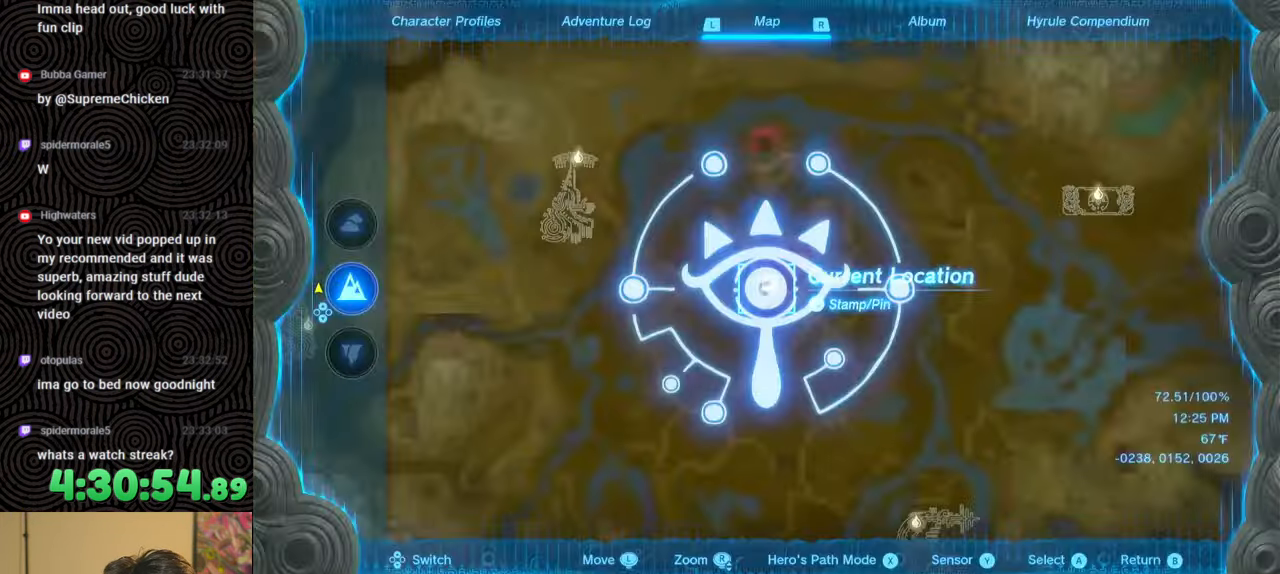
{"buttons": [], "left_stick": "center", "right_stick": "center", "events": [[183, "START", "up"], [350, "DPAD_LEFT", "down"], [450, "DPAD_LEFT", "up"]]}
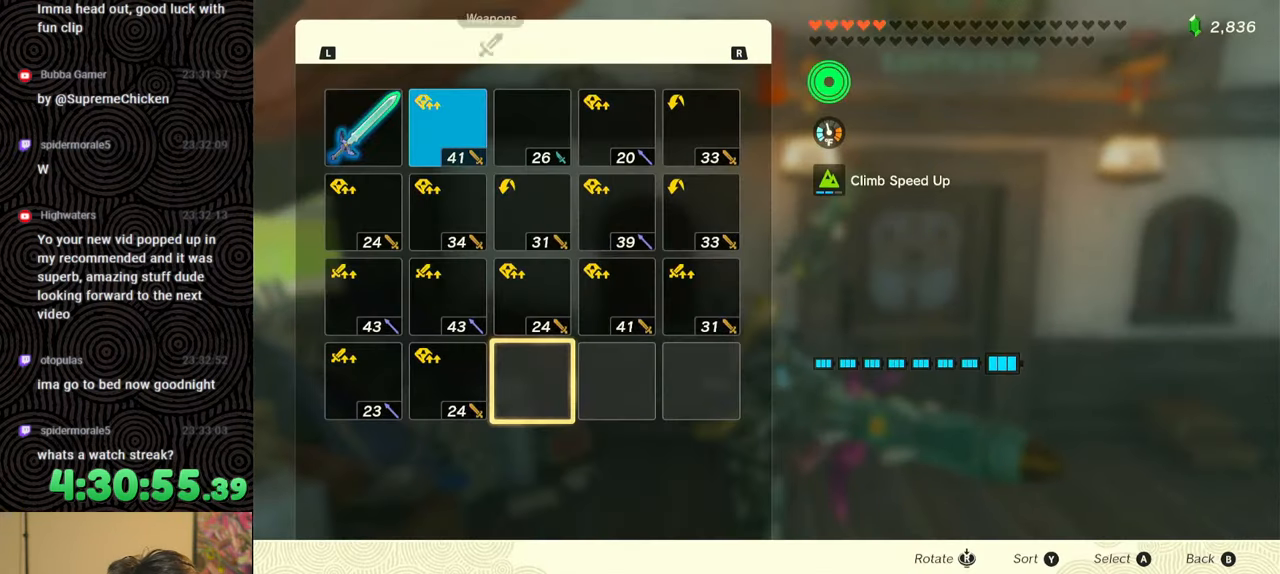
{"buttons": [], "left_stick": "center", "right_stick": "center", "events": [[83, "DPAD_UP", "down"], [150, "DPAD_UP", "up"], [250, "DPAD_UP", "down"], [350, "DPAD_UP", "up"], [417, "DPAD_UP", "down"], [500, "DPAD_UP", "up"]]}